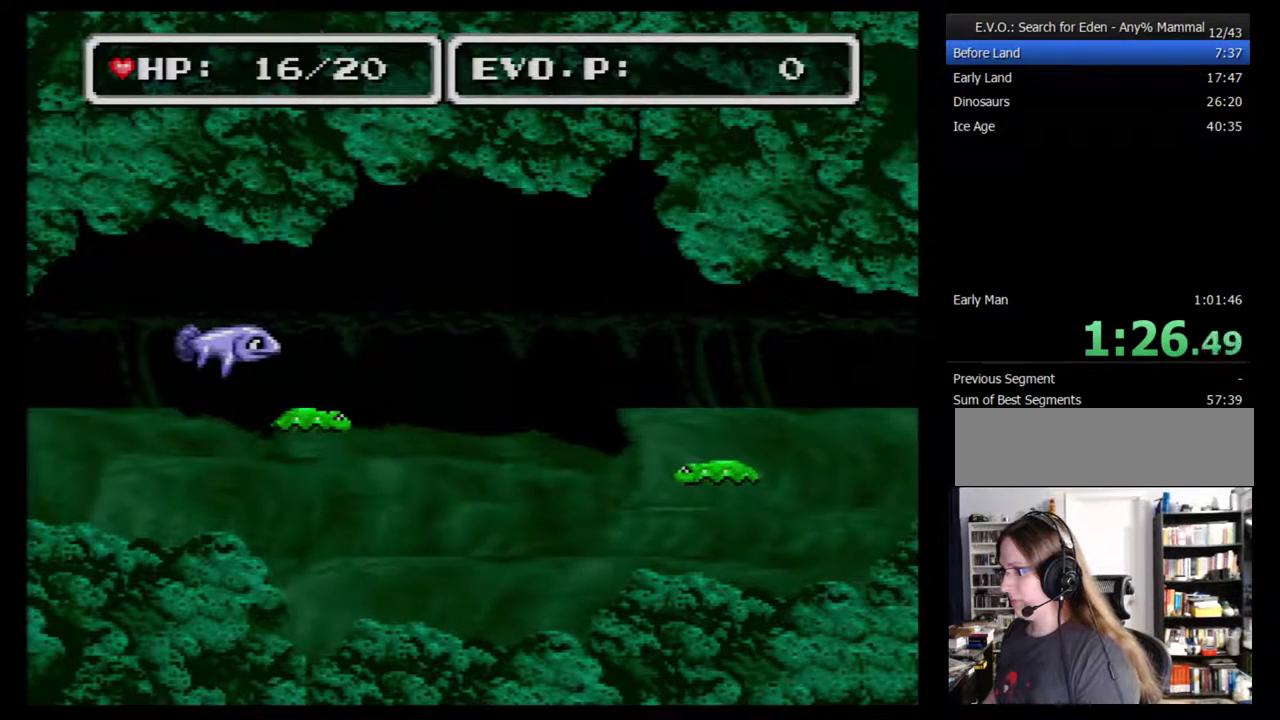
Gameplay with a controller (Nintendo layout); each line is a JSON object with the inputs held at the frame after it. "events" lists button and stick changes between this image and that frame as [ms after this image, input, new state], when the widget could be followed in between. Not read: L3 R3.
{"buttons": ["DPAD_RIGHT"], "events": []}
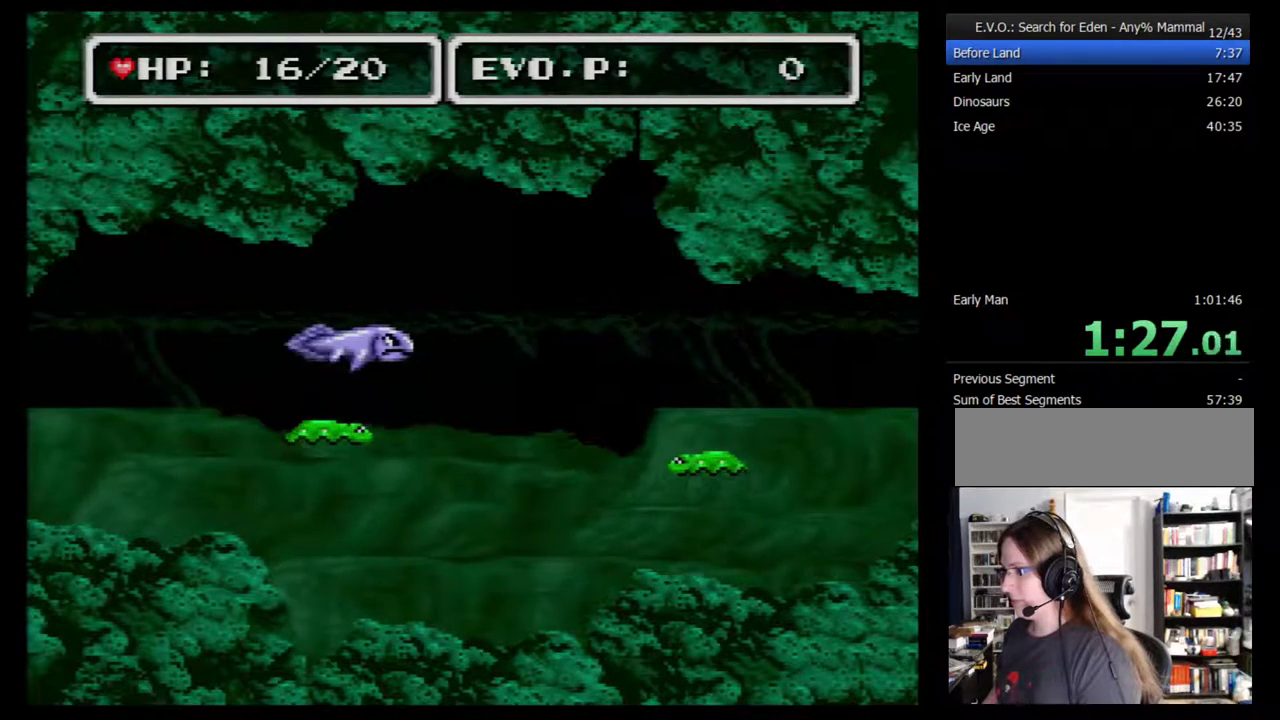
{"buttons": ["DPAD_RIGHT"], "events": []}
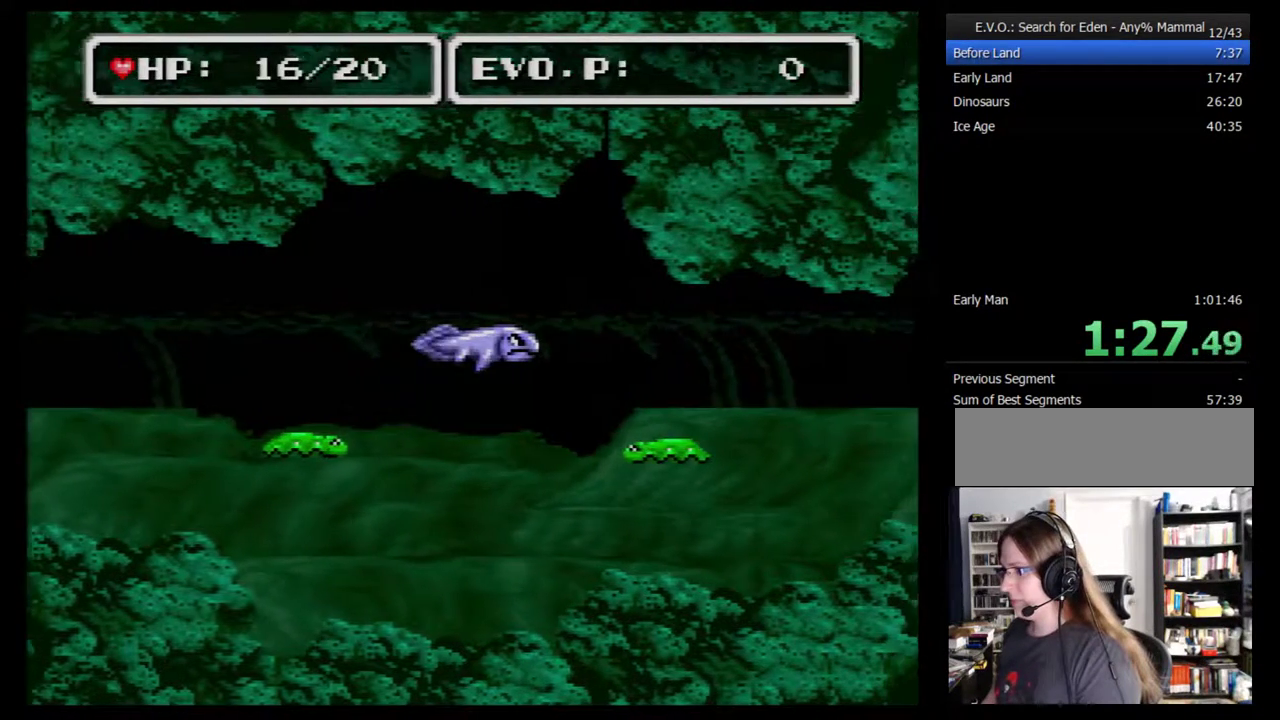
{"buttons": ["DPAD_RIGHT"], "events": []}
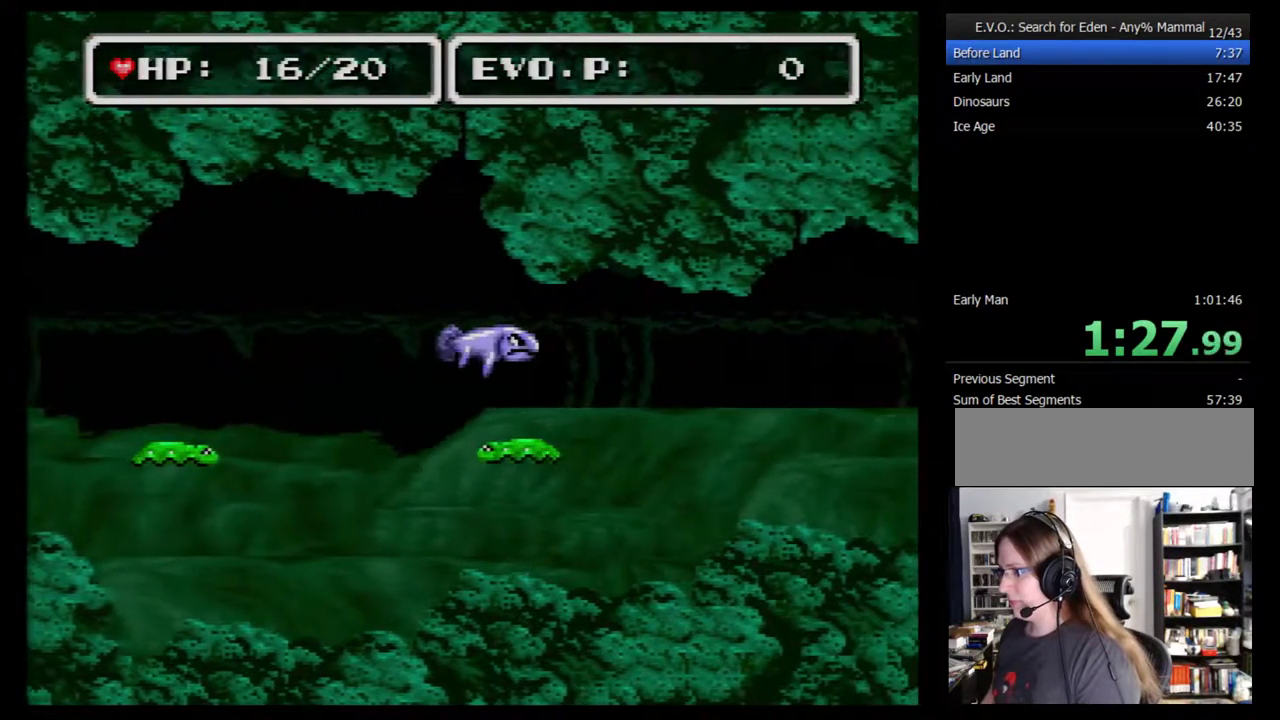
{"buttons": ["DPAD_RIGHT"], "events": []}
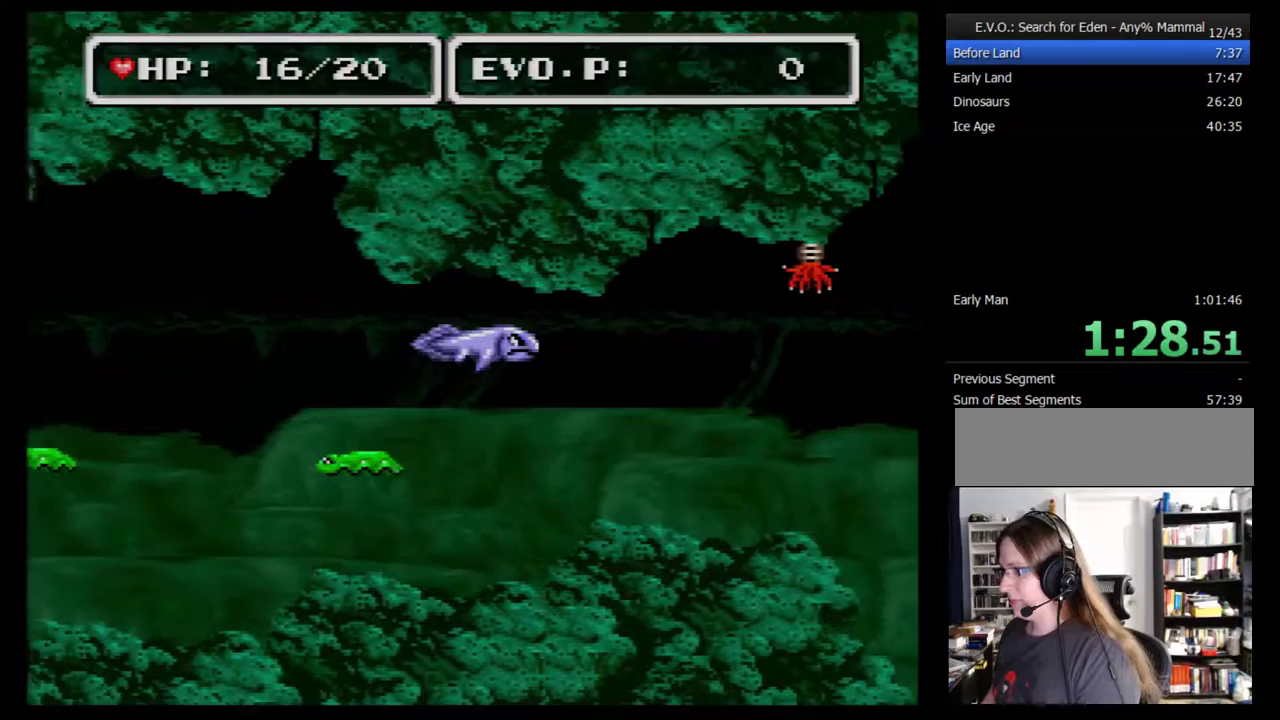
{"buttons": ["DPAD_RIGHT"], "events": []}
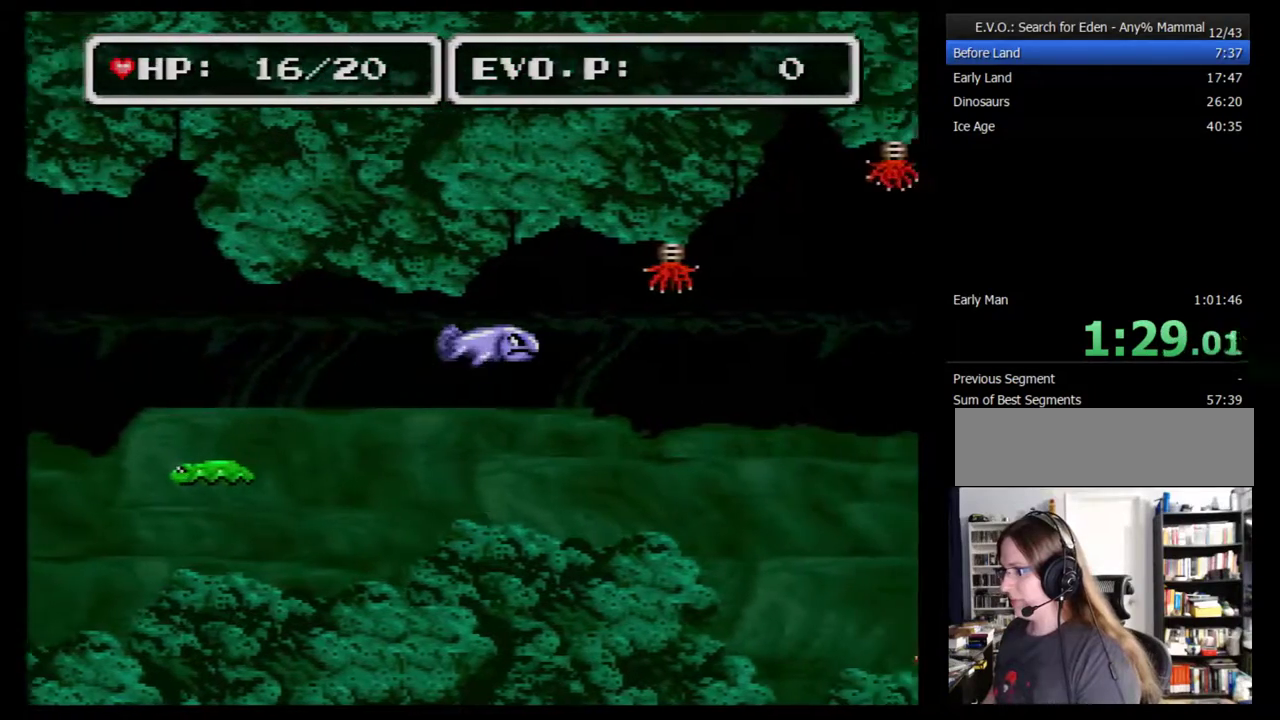
{"buttons": ["DPAD_RIGHT"], "events": []}
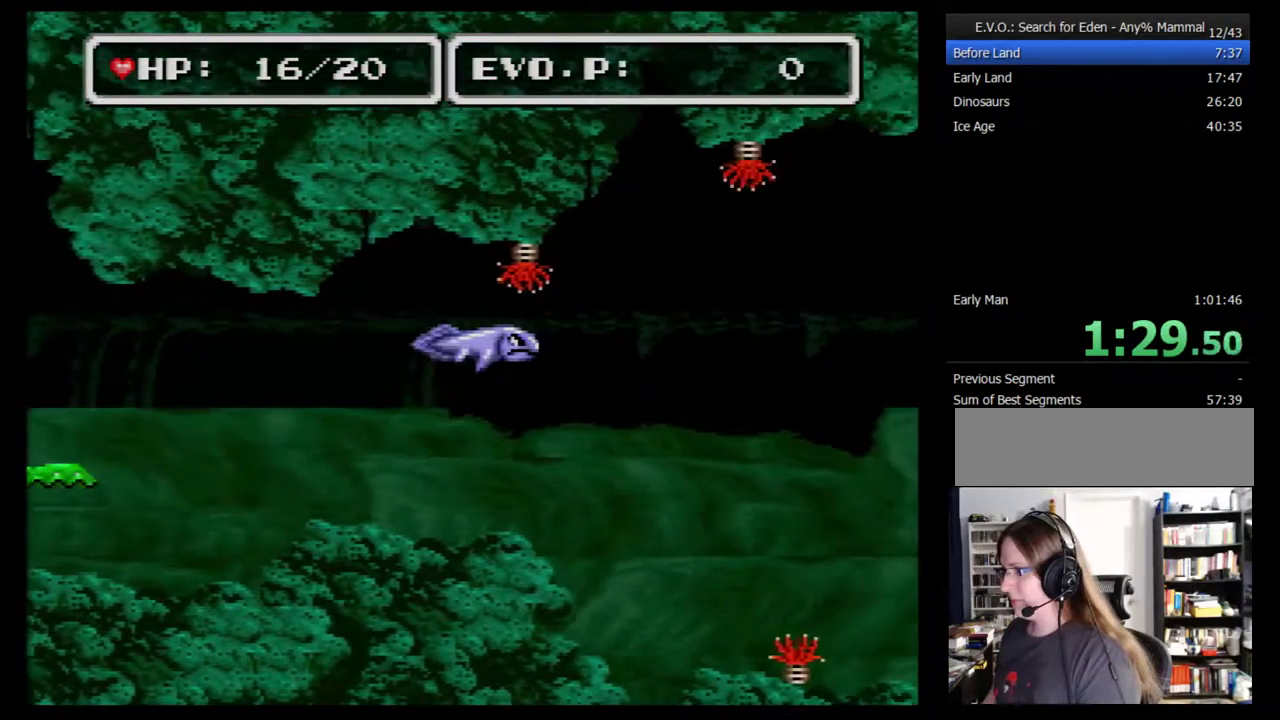
{"buttons": ["DPAD_RIGHT"], "events": []}
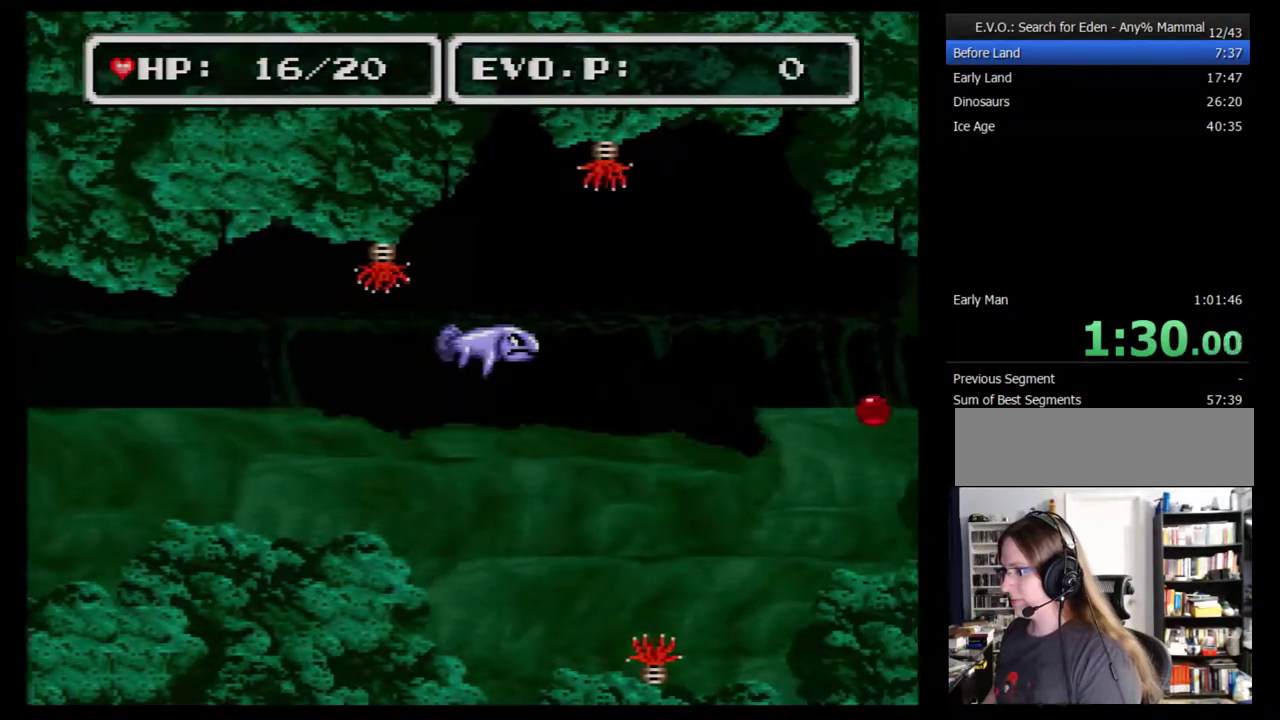
{"buttons": ["DPAD_RIGHT"], "events": []}
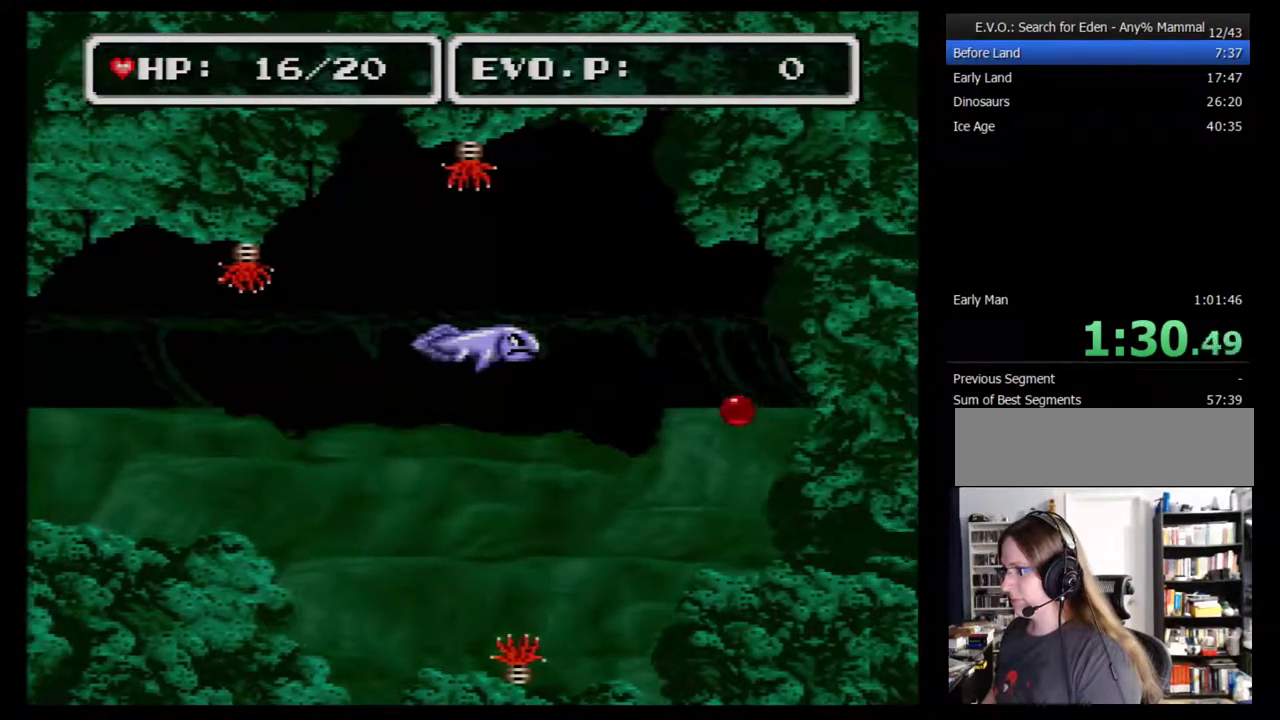
{"buttons": ["B", "DPAD_RIGHT"], "events": [[283, "B", "down"], [383, "B", "up"], [450, "B", "down"]]}
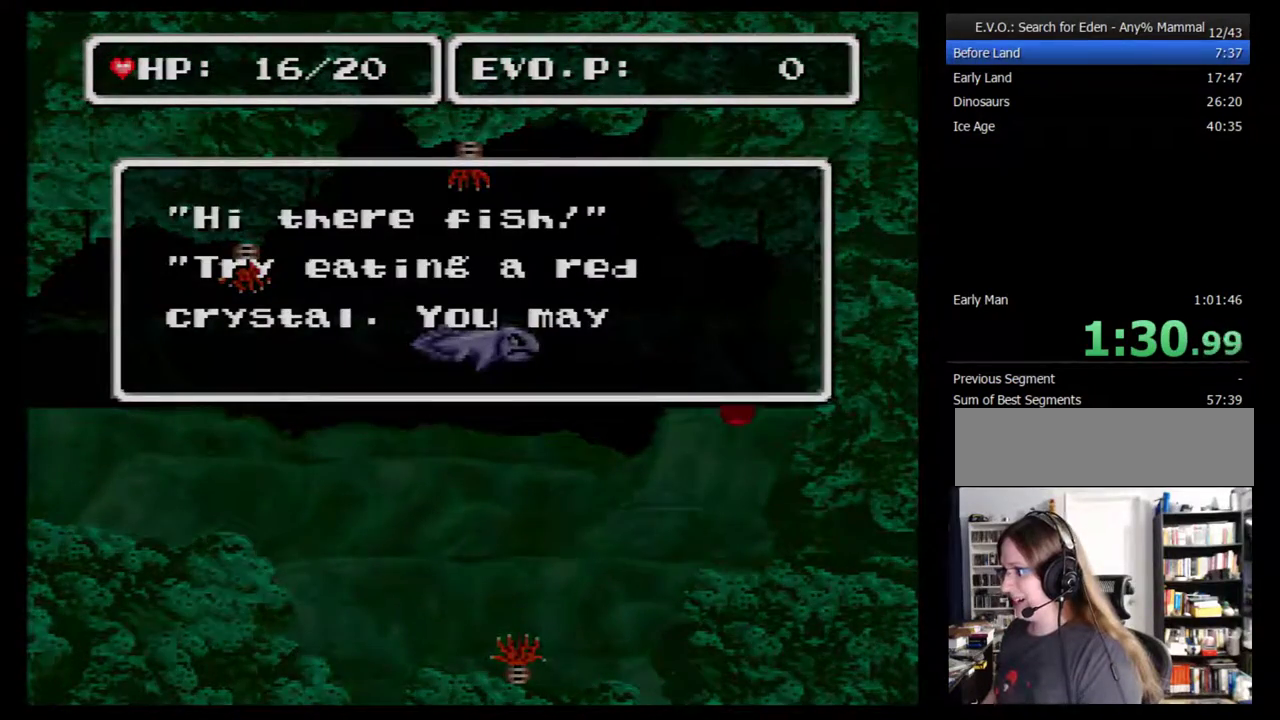
{"buttons": ["DPAD_RIGHT"], "events": [[33, "B", "up"], [100, "B", "down"], [167, "B", "up"], [267, "B", "down"], [317, "B", "up"], [383, "B", "down"], [450, "B", "up"]]}
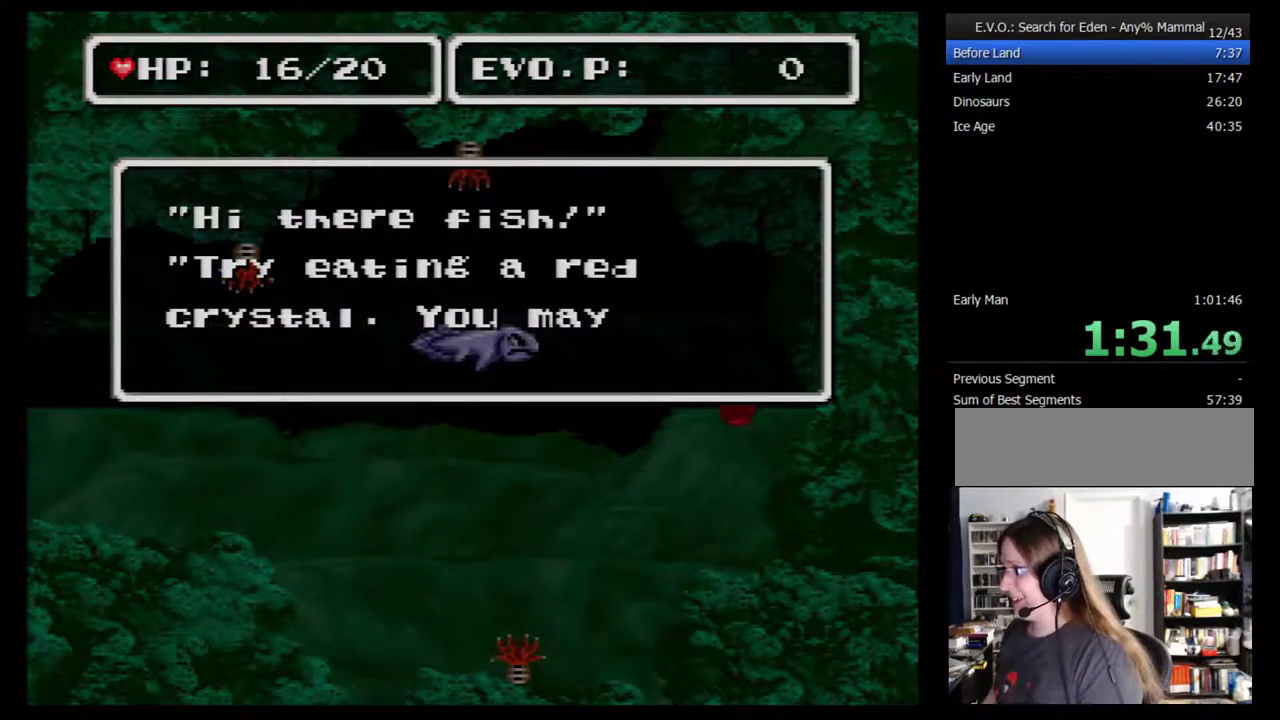
{"buttons": ["B", "DPAD_RIGHT"], "events": [[50, "B", "down"], [133, "B", "up"], [267, "B", "down"], [350, "B", "up"], [417, "B", "down"]]}
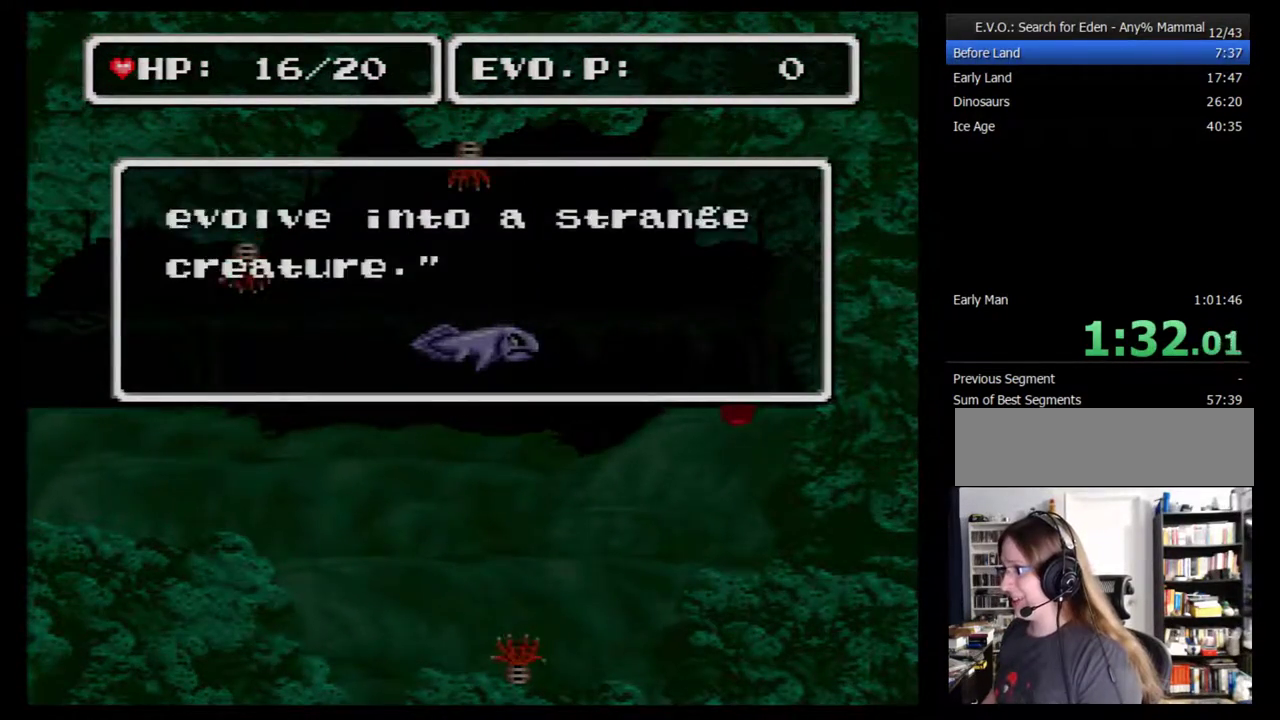
{"buttons": ["DPAD_DOWN", "DPAD_RIGHT"], "events": [[33, "B", "up"], [250, "DPAD_DOWN", "down"]]}
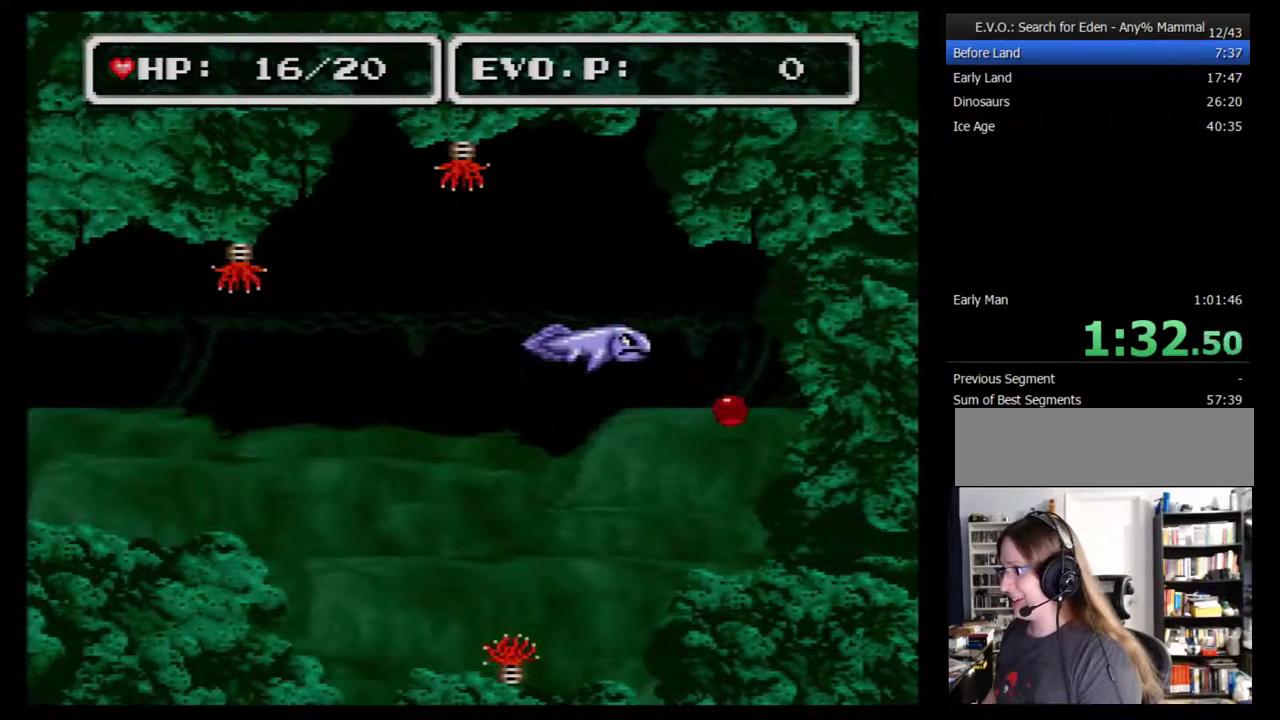
{"buttons": ["B", "R1"], "events": [[67, "Y", "down"], [200, "Y", "up"], [350, "DPAD_DOWN", "up"], [383, "DPAD_RIGHT", "up"], [483, "B", "down"], [500, "R1", "down"]]}
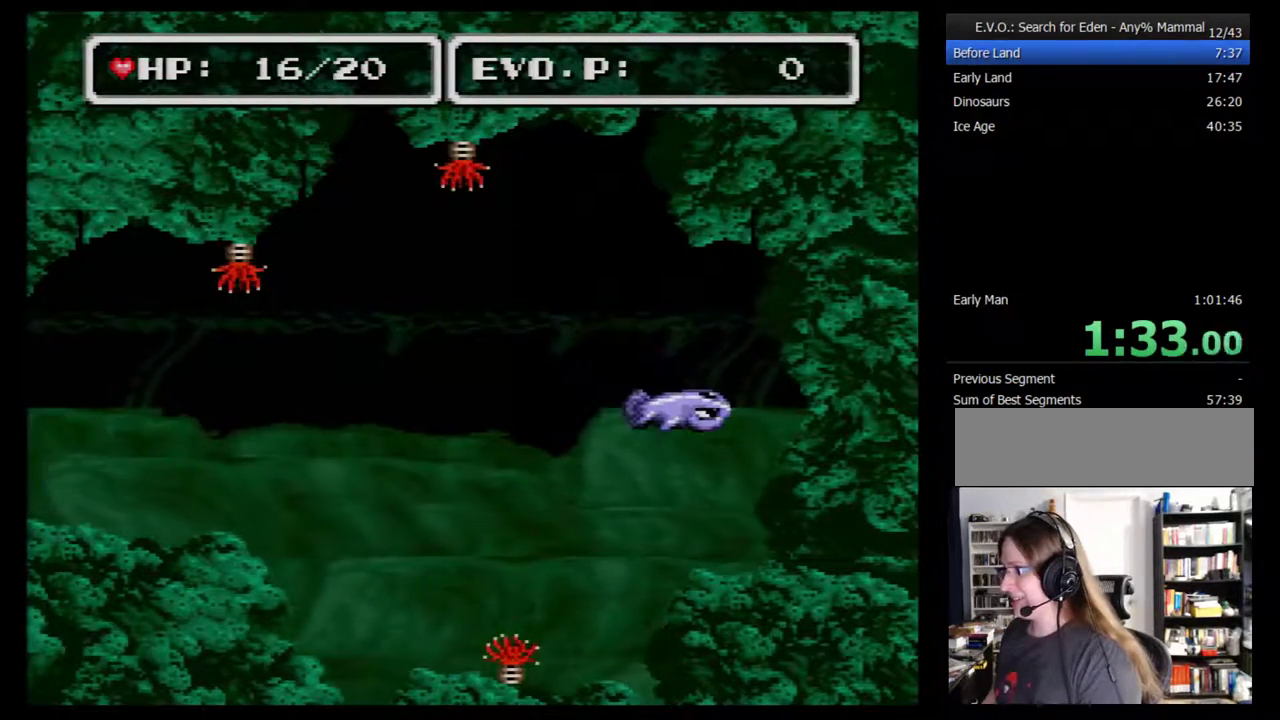
{"buttons": ["B", "R1"], "events": [[67, "R1", "up"], [100, "B", "up"], [167, "B", "down"], [167, "R1", "down"], [267, "B", "up"], [267, "R1", "up"], [317, "B", "down"], [317, "R1", "down"], [383, "R1", "up"], [450, "R1", "down"]]}
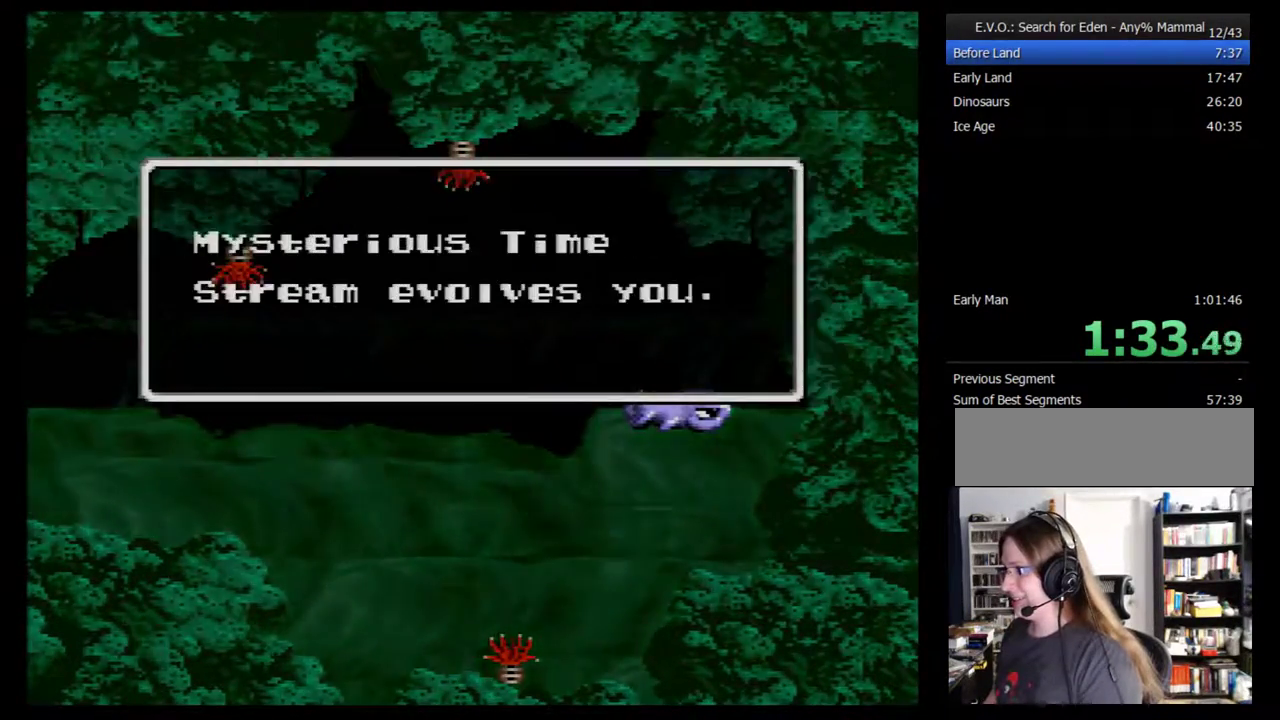
{"buttons": ["R1"], "events": [[33, "R1", "up"], [100, "R1", "down"], [167, "R1", "up"], [283, "B", "up"], [350, "B", "down"], [417, "B", "up"], [450, "R1", "down"]]}
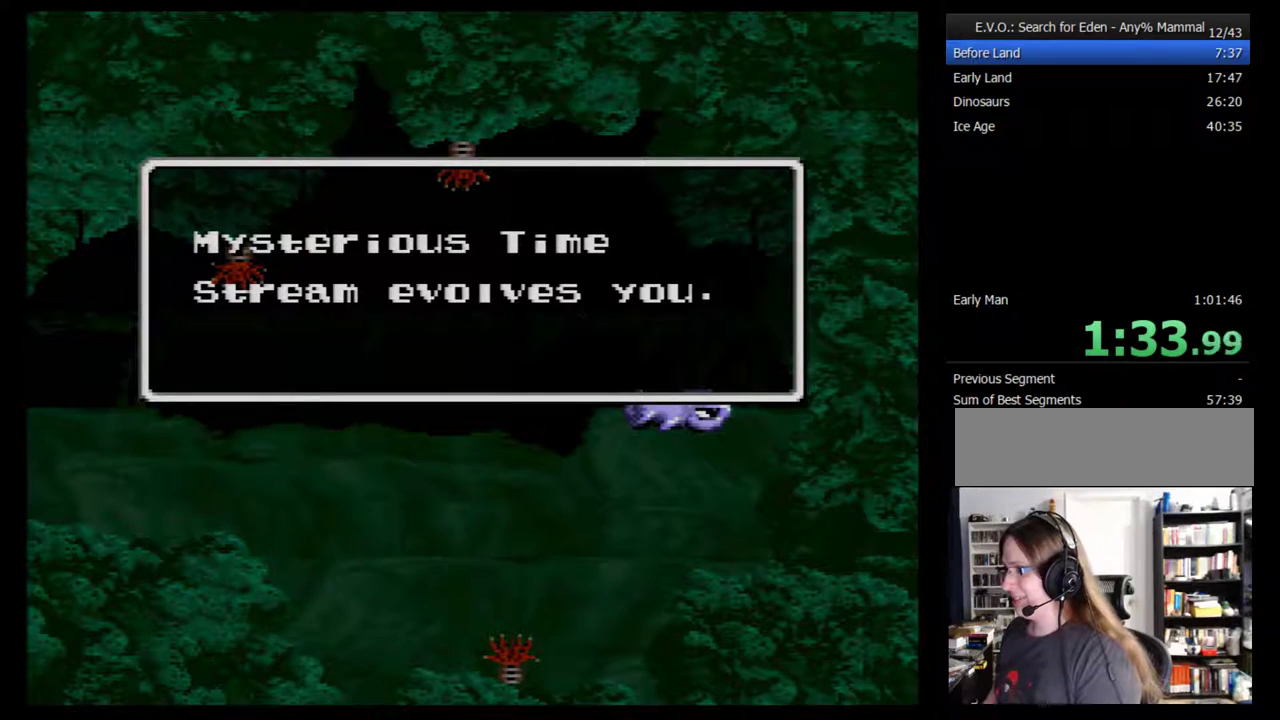
{"buttons": ["B", "R1"], "events": [[33, "R1", "up"], [67, "B", "down"], [133, "B", "up"], [133, "R1", "down"], [267, "R1", "up"], [283, "B", "down"], [383, "B", "up"], [383, "R1", "down"], [450, "B", "down"]]}
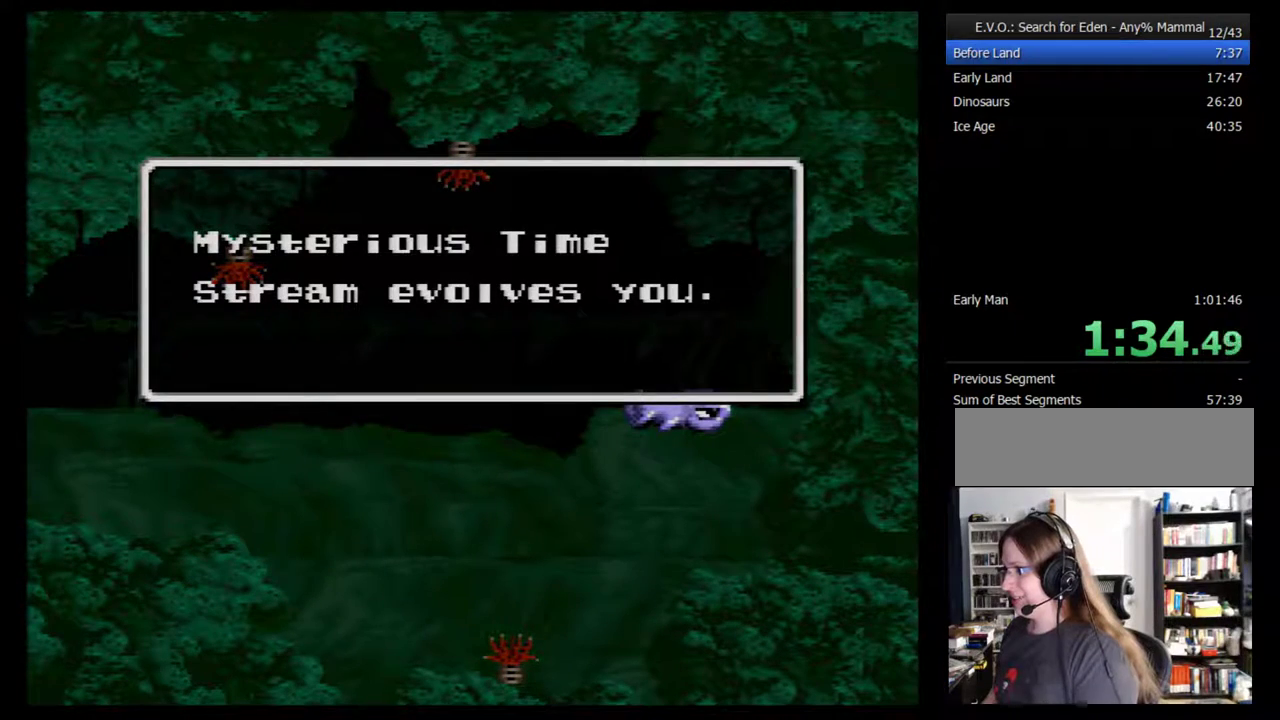
{"buttons": ["B", "R1"], "events": [[17, "R1", "up"], [67, "R1", "down"], [167, "R1", "up"], [267, "B", "up"], [267, "R1", "down"], [317, "B", "down"], [317, "R1", "up"], [383, "B", "up"], [450, "B", "down"], [450, "R1", "down"]]}
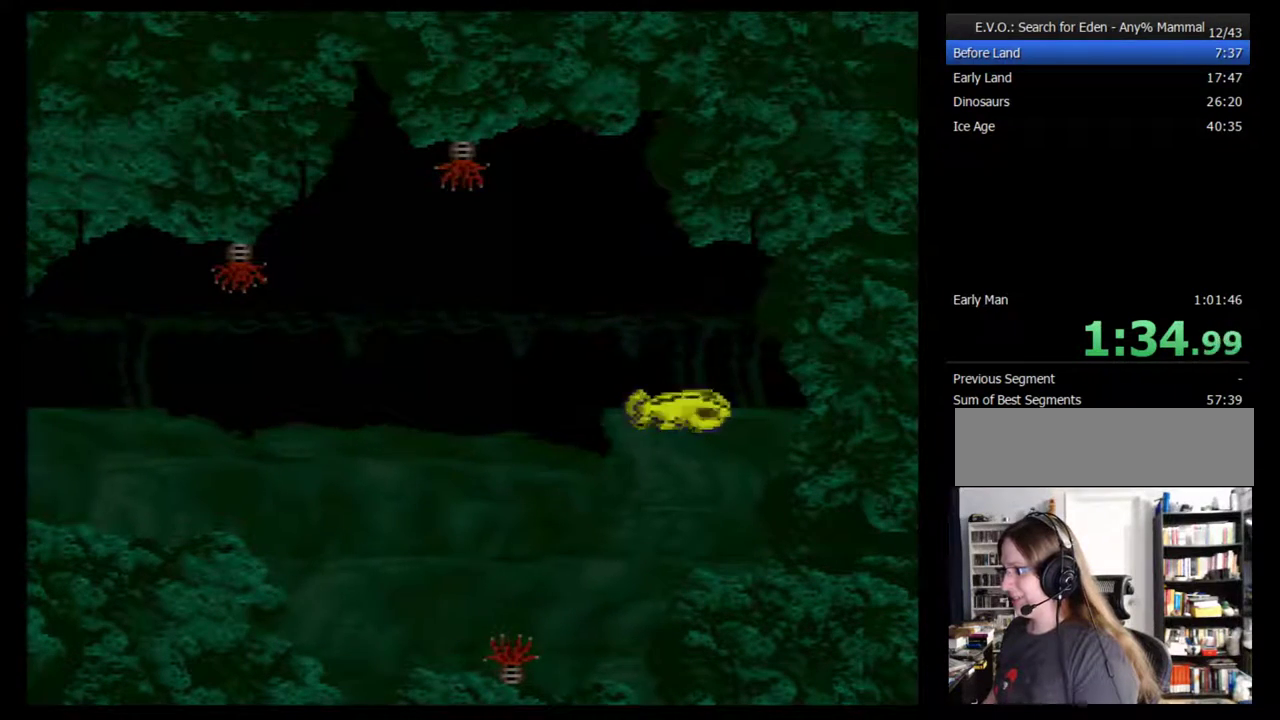
{"buttons": ["B", "R1"], "events": [[17, "B", "up"], [50, "R1", "up"], [67, "B", "down"], [100, "R1", "down"], [133, "B", "up"], [200, "B", "down"], [200, "R1", "up"], [300, "B", "up"], [300, "R1", "down"], [350, "B", "down"], [383, "R1", "up"], [417, "B", "up"], [483, "B", "down"], [483, "R1", "down"]]}
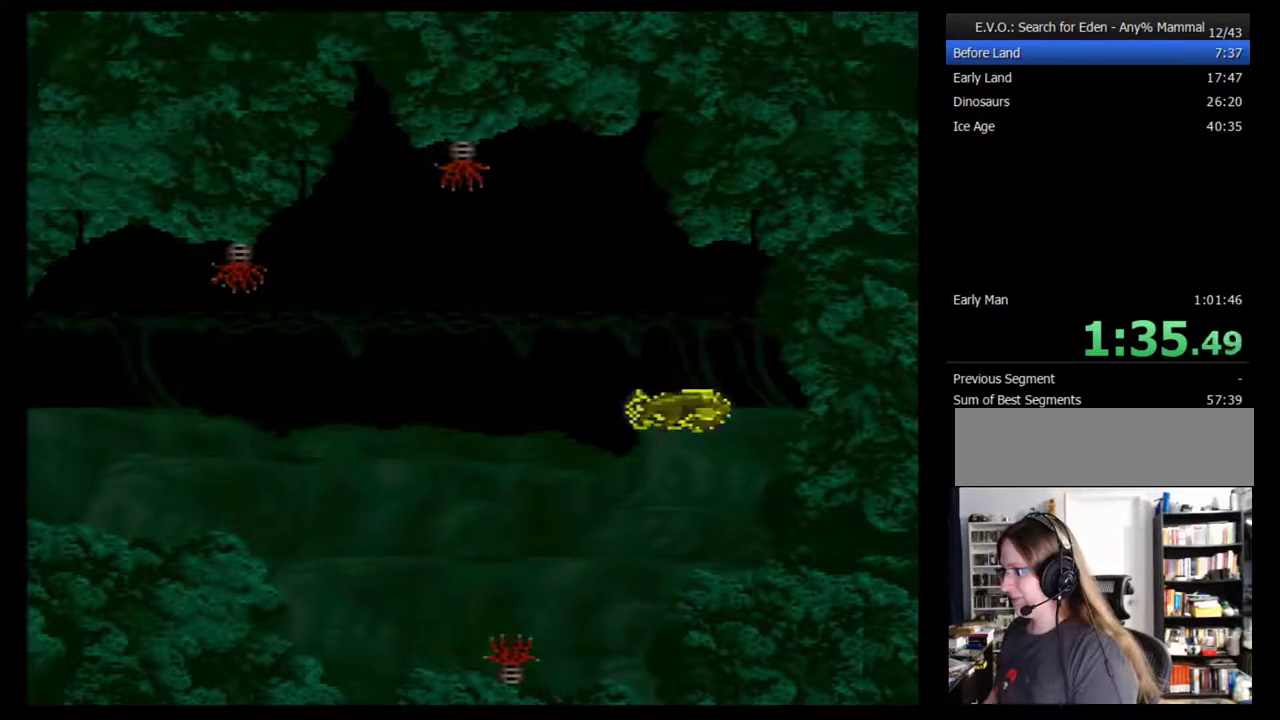
{"buttons": [], "events": [[50, "B", "up"], [67, "R1", "up"], [100, "B", "down"], [167, "B", "up"], [167, "R1", "down"], [233, "B", "down"], [233, "R1", "up"], [317, "B", "up"], [317, "R1", "down"], [383, "B", "down"], [383, "R1", "up"], [450, "B", "up"]]}
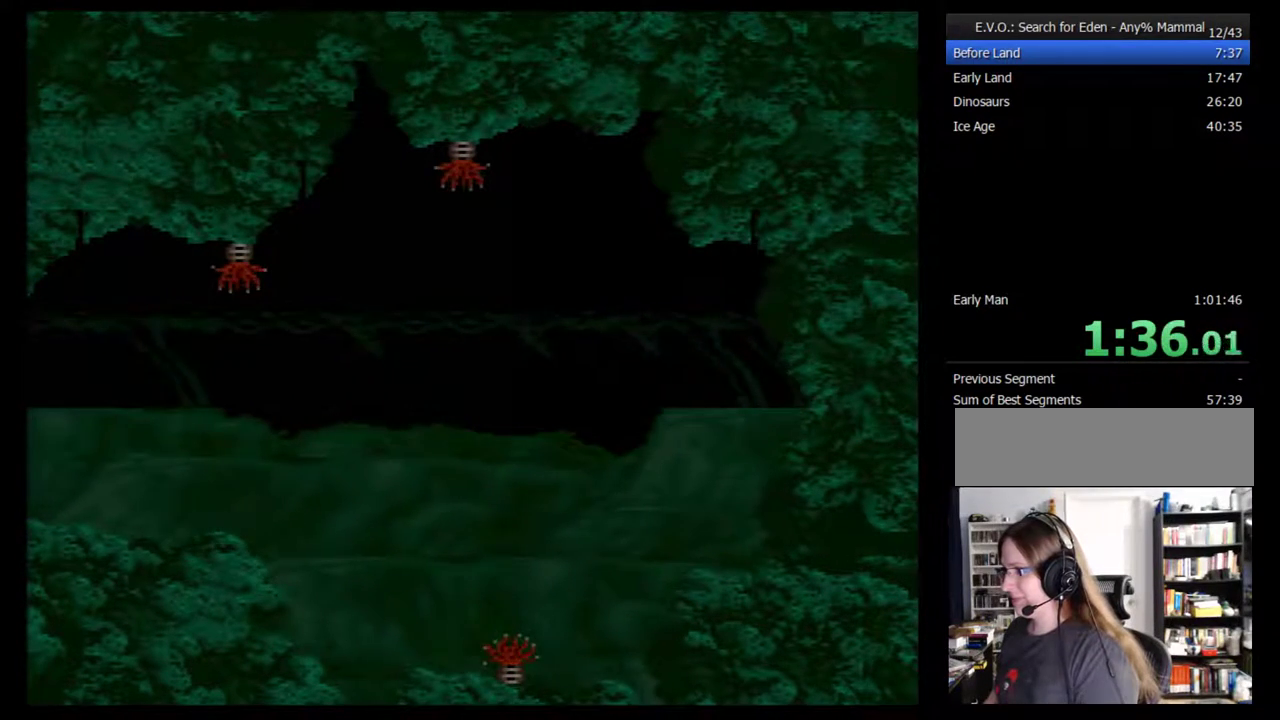
{"buttons": ["R1"], "events": [[17, "R1", "down"], [67, "R1", "up"], [100, "B", "down"], [167, "R1", "down"], [200, "B", "up"], [233, "R1", "up"], [250, "B", "down"], [317, "B", "up"], [317, "R1", "down"], [383, "B", "down"], [383, "R1", "up"], [467, "B", "up"], [467, "R1", "down"]]}
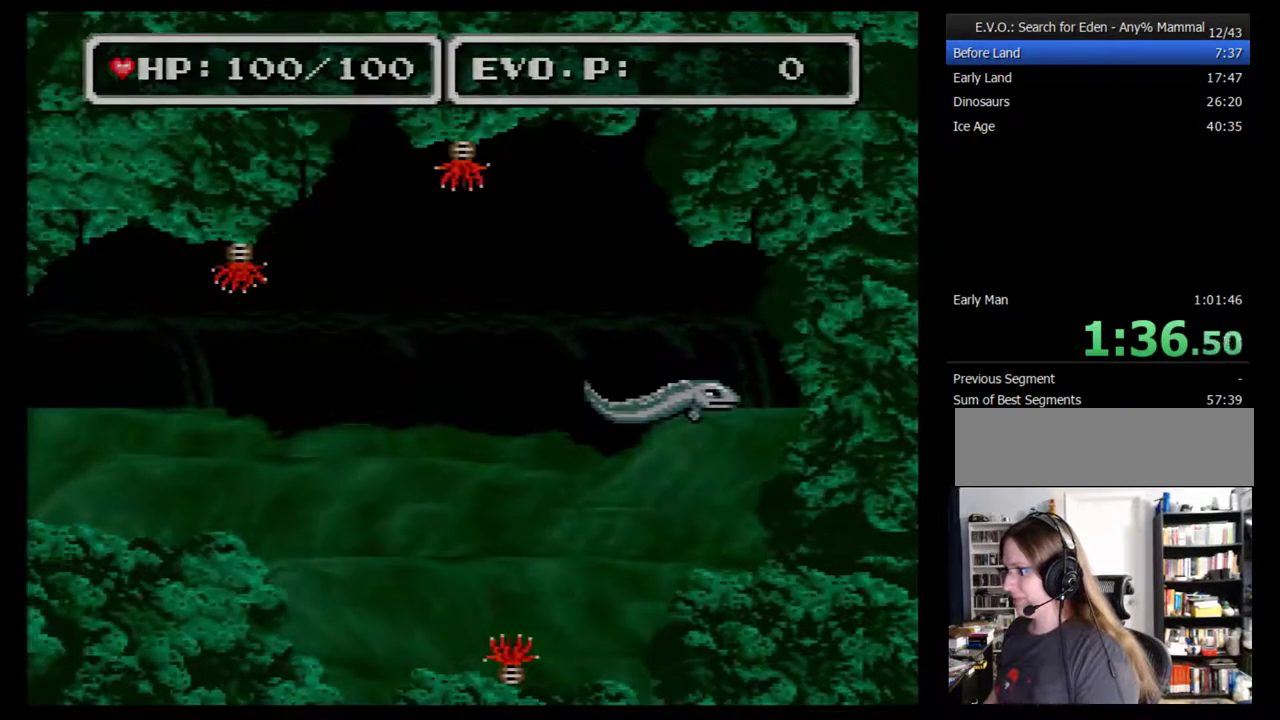
{"buttons": [], "events": [[33, "R1", "up"], [100, "R1", "down"], [133, "B", "down"], [200, "R1", "up"], [467, "B", "up"]]}
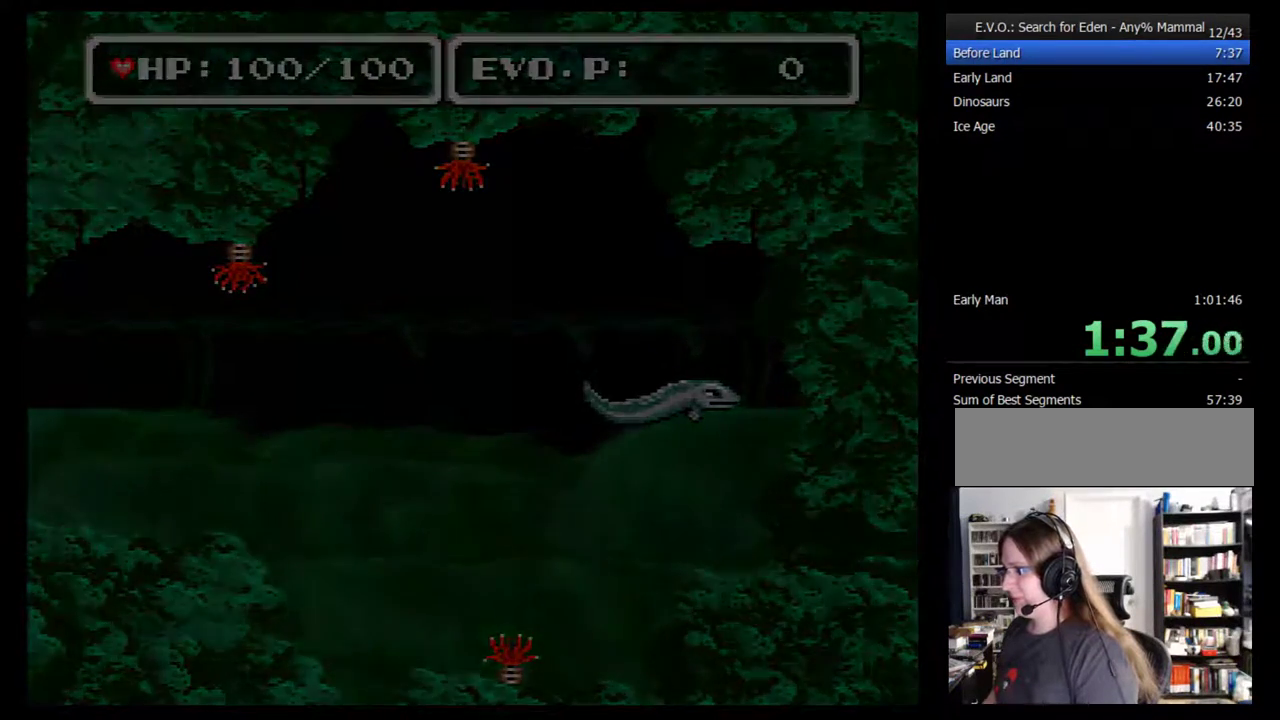
{"buttons": [], "events": []}
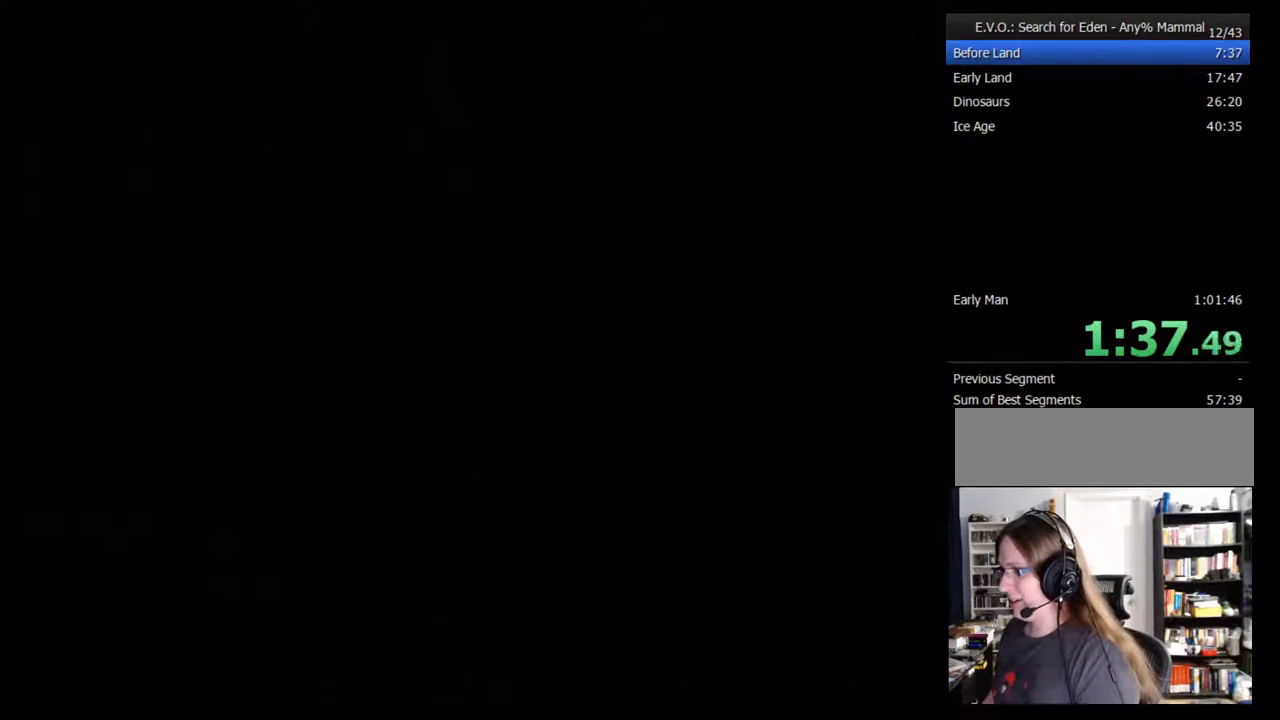
{"buttons": [], "events": []}
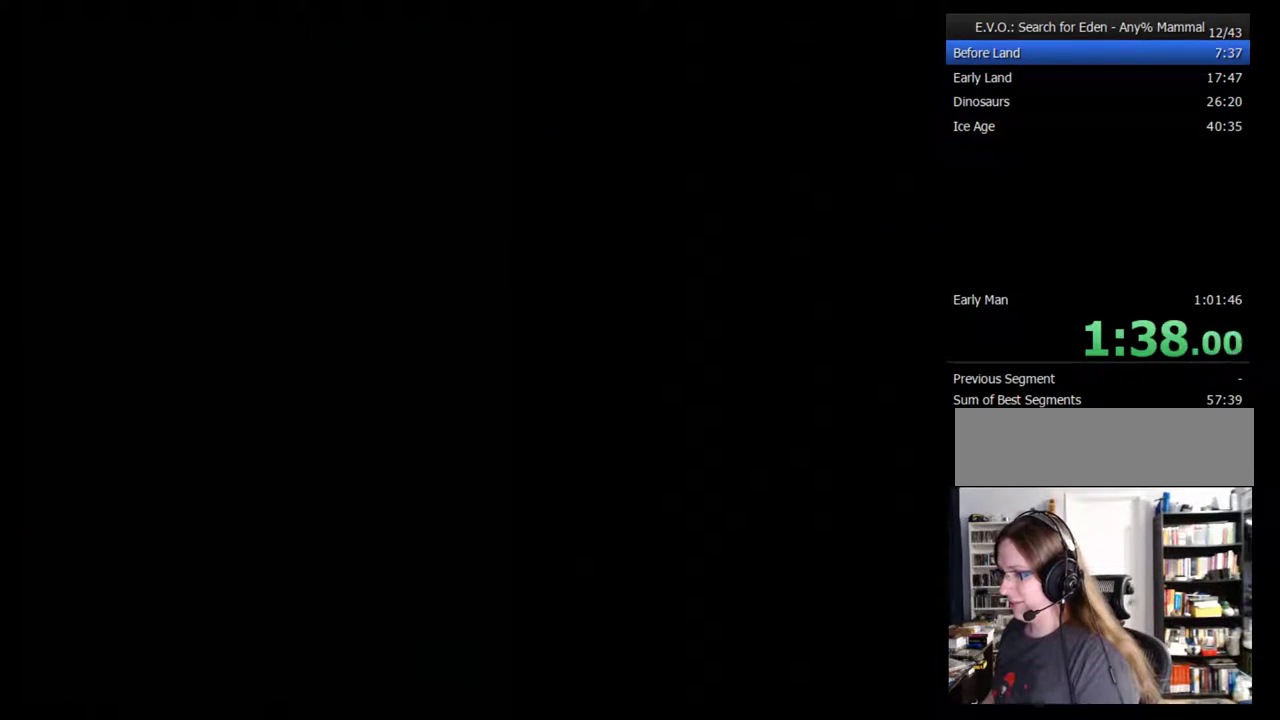
{"buttons": [], "events": []}
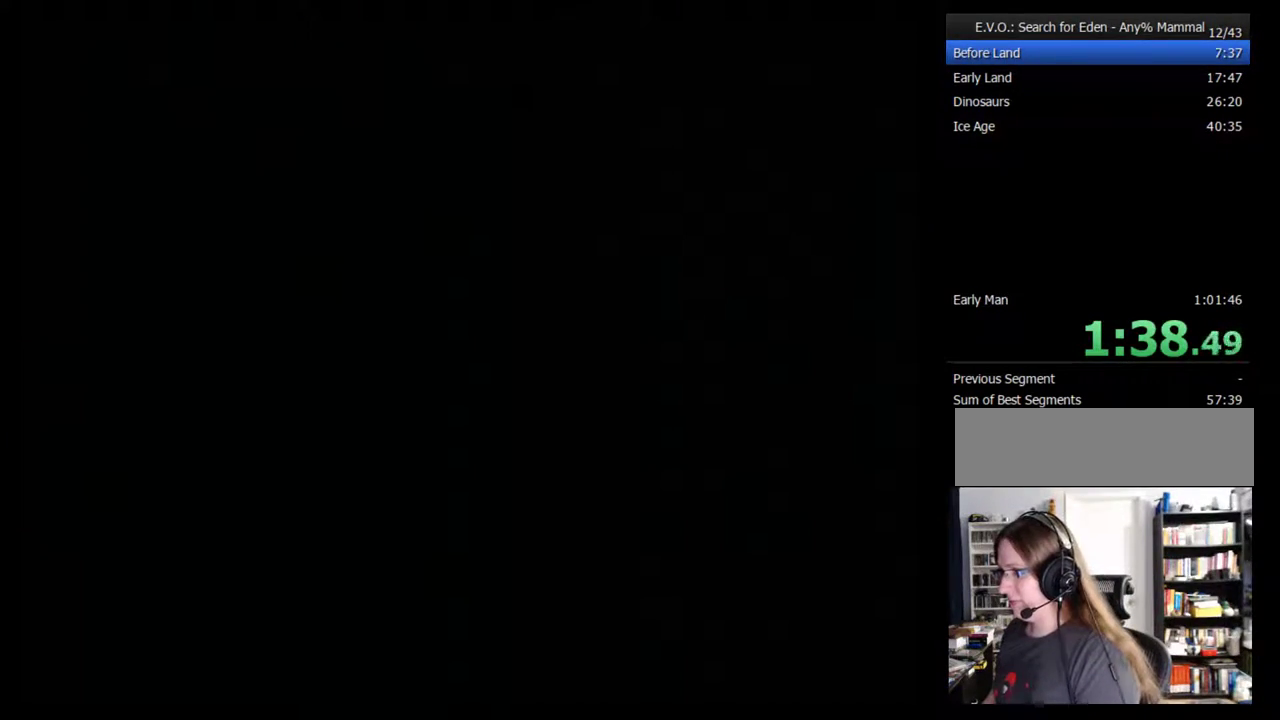
{"buttons": [], "events": [[233, "DPAD_DOWN", "down"], [300, "DPAD_DOWN", "up"], [367, "DPAD_DOWN", "down"], [450, "DPAD_DOWN", "up"]]}
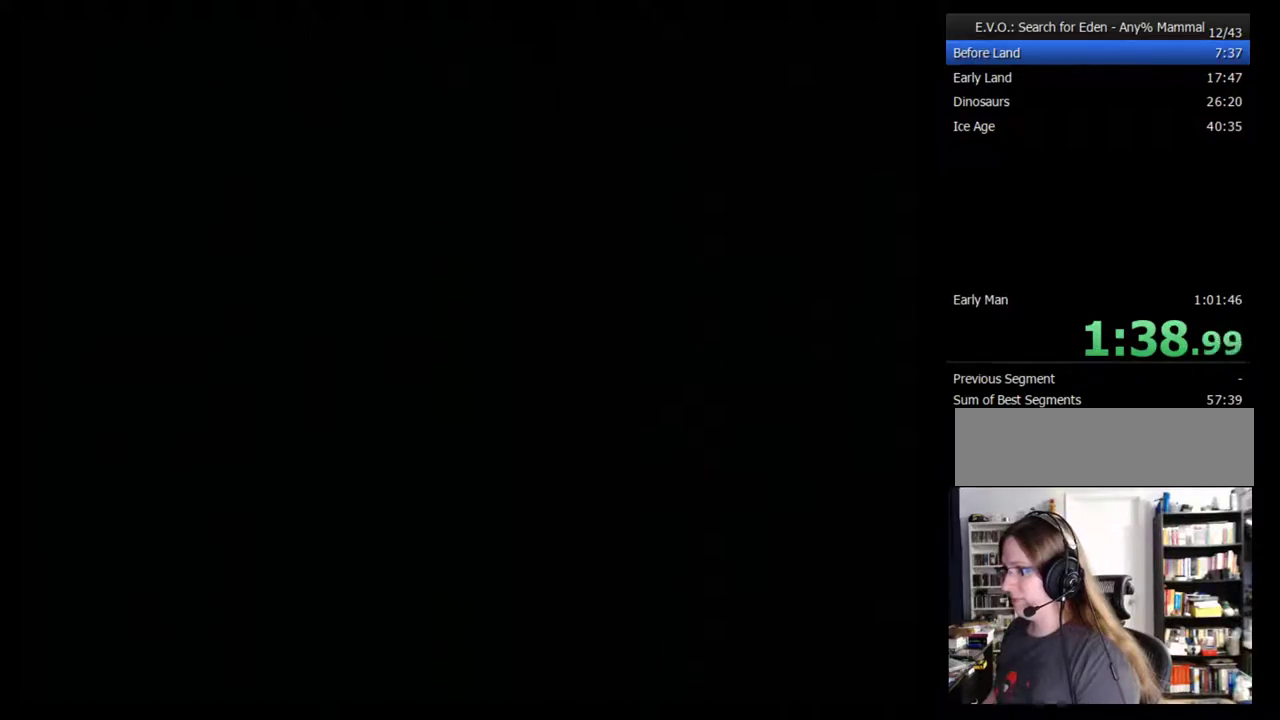
{"buttons": ["DPAD_DOWN"], "events": [[17, "DPAD_DOWN", "down"], [83, "DPAD_DOWN", "up"], [167, "DPAD_DOWN", "down"], [233, "DPAD_DOWN", "up"], [300, "DPAD_DOWN", "down"], [367, "DPAD_DOWN", "up"], [417, "DPAD_DOWN", "down"]]}
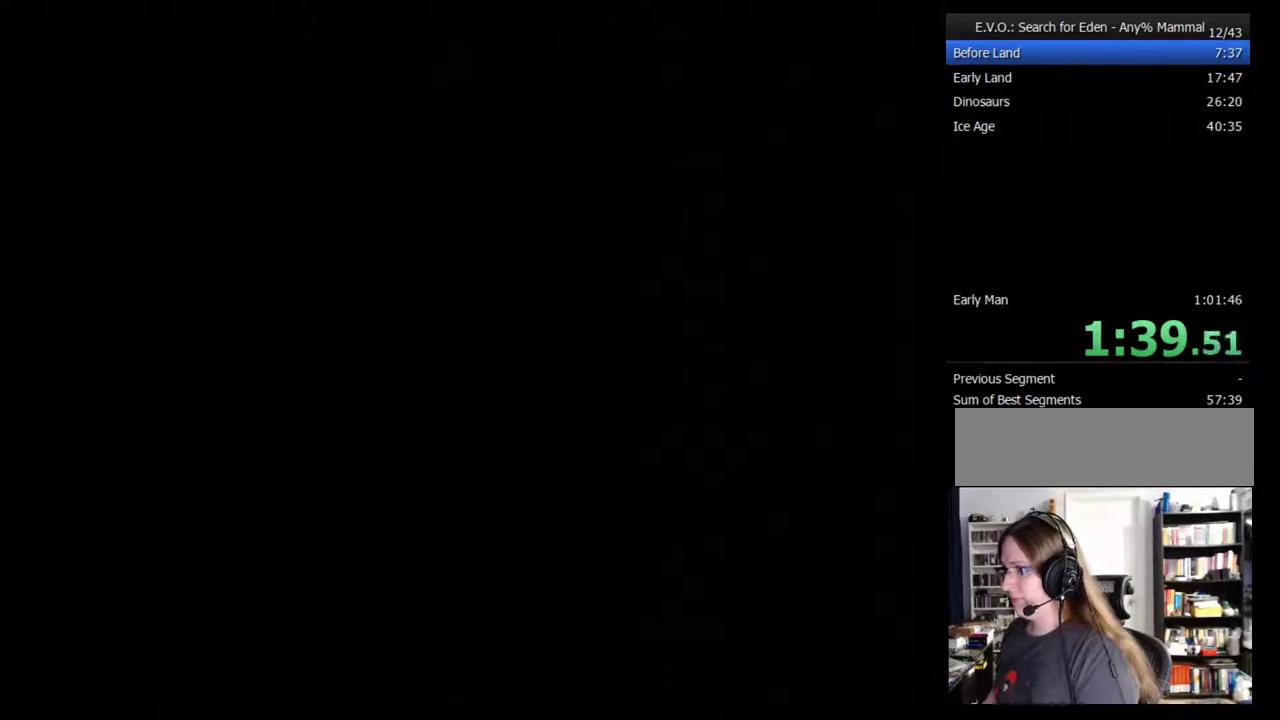
{"buttons": [], "events": [[17, "DPAD_DOWN", "up"], [83, "DPAD_DOWN", "down"], [150, "DPAD_DOWN", "up"], [200, "DPAD_DOWN", "down"], [267, "DPAD_DOWN", "up"]]}
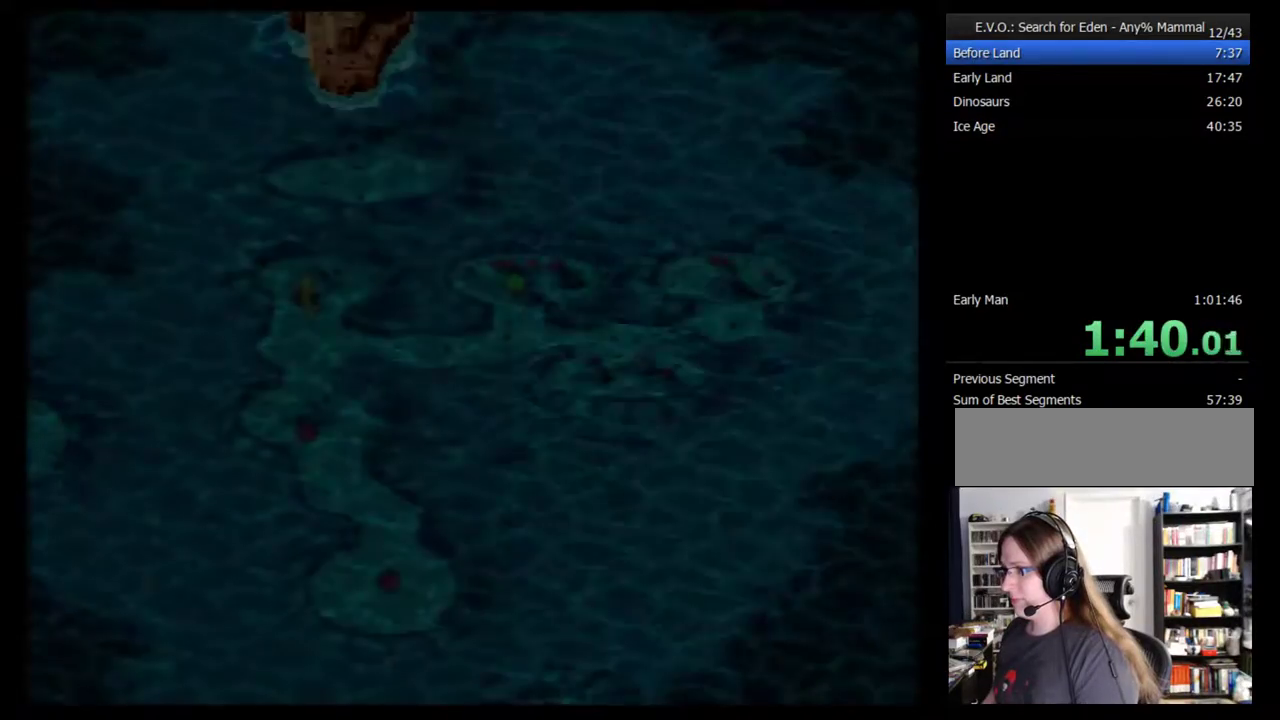
{"buttons": [], "events": [[50, "DPAD_DOWN", "down"], [117, "DPAD_DOWN", "up"], [367, "DPAD_DOWN", "down"], [450, "DPAD_DOWN", "up"]]}
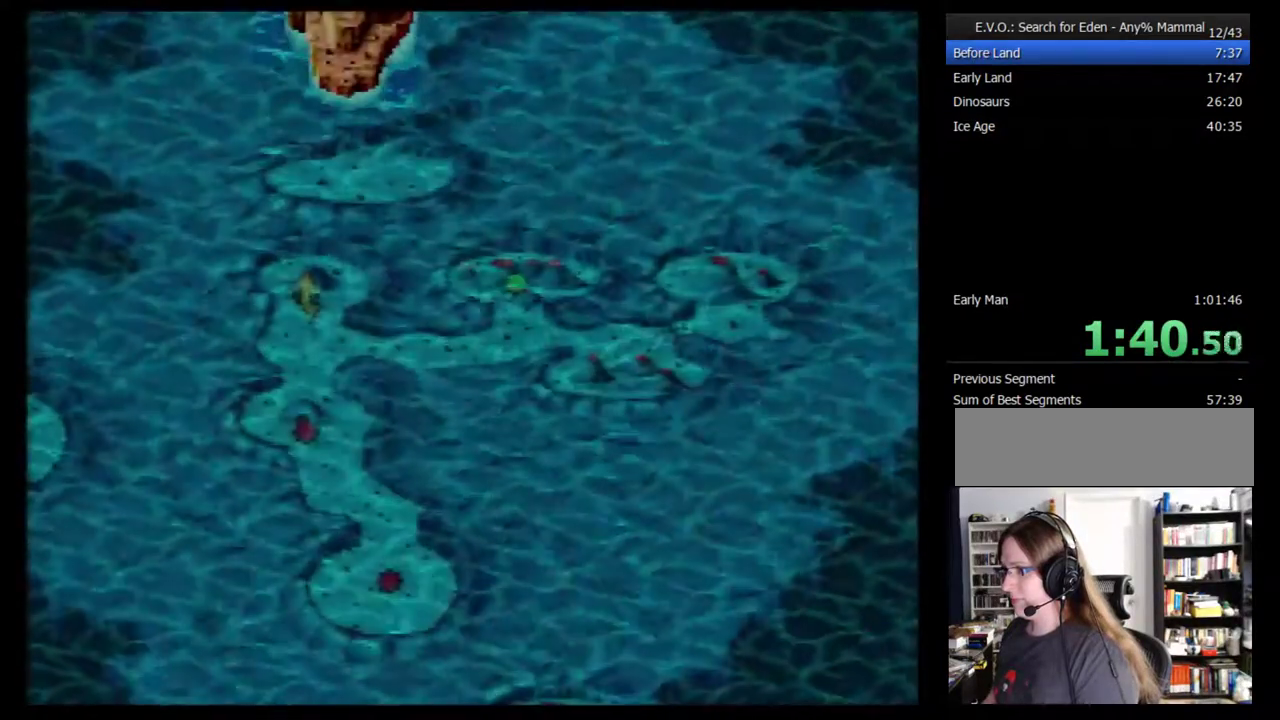
{"buttons": ["DPAD_DOWN"], "events": [[17, "DPAD_DOWN", "down"], [83, "DPAD_DOWN", "up"], [150, "DPAD_DOWN", "down"]]}
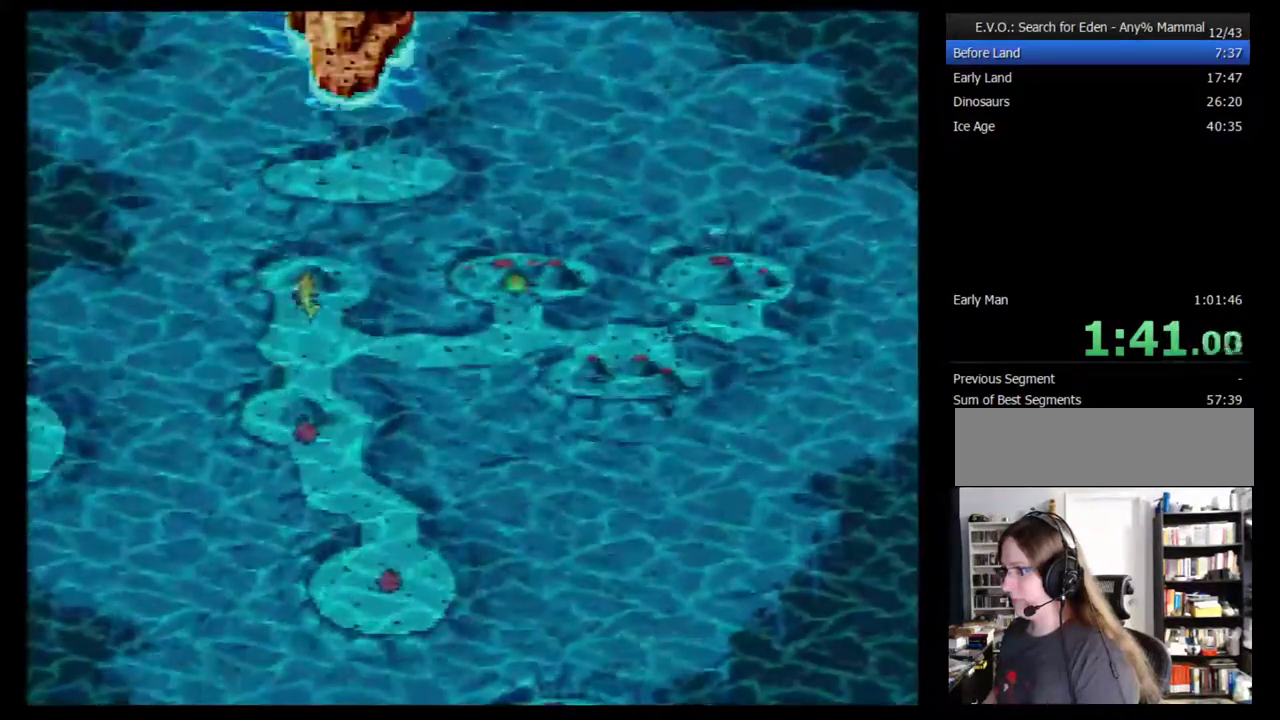
{"buttons": ["DPAD_RIGHT"], "events": [[167, "DPAD_DOWN", "up"], [267, "DPAD_RIGHT", "down"]]}